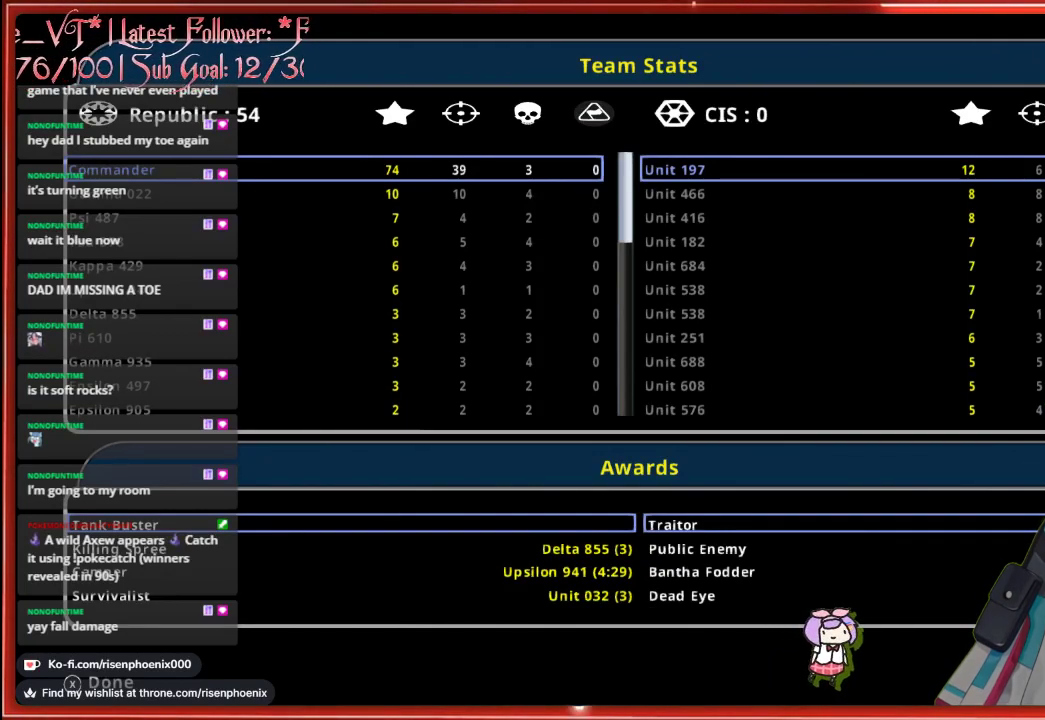
Gameplay with a controller (Xbox layout); each line is a JSON object with the inputs held at the frame after it. "events" lists button and stick changes between this image and that frame as [ms after this image, input, new state], when the widget could be followed in between. Not read: SHARE.
{"buttons": [], "left_stick": "center", "right_stick": "center", "events": [[383, "X", "down"], [483, "X", "up"]]}
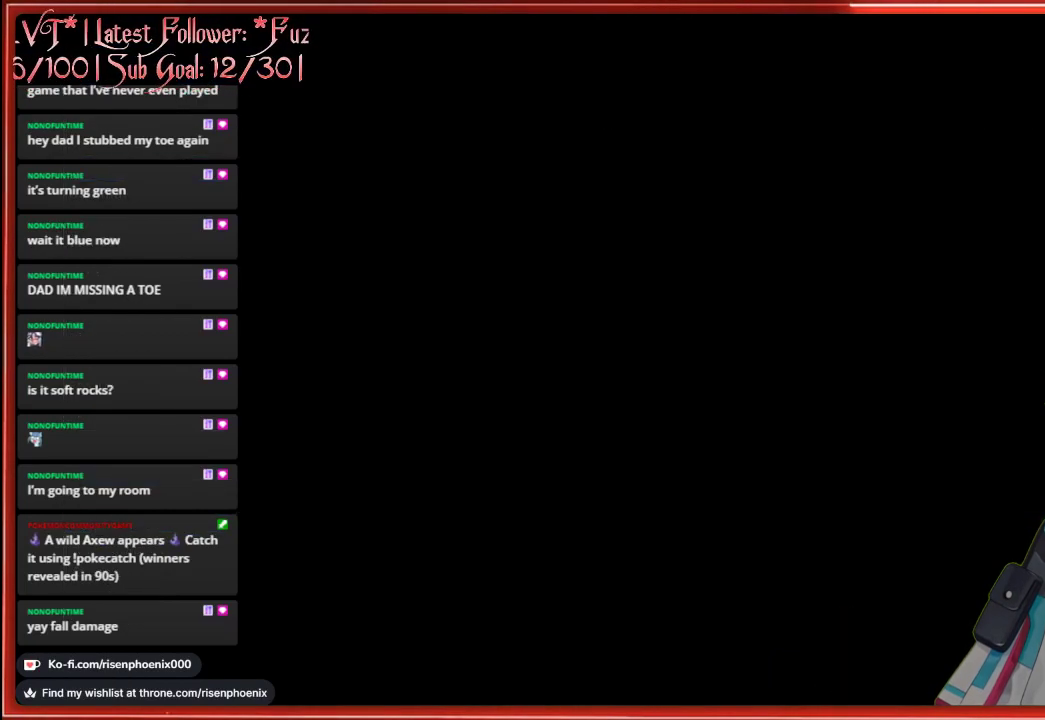
{"buttons": [], "left_stick": "center", "right_stick": "center", "events": []}
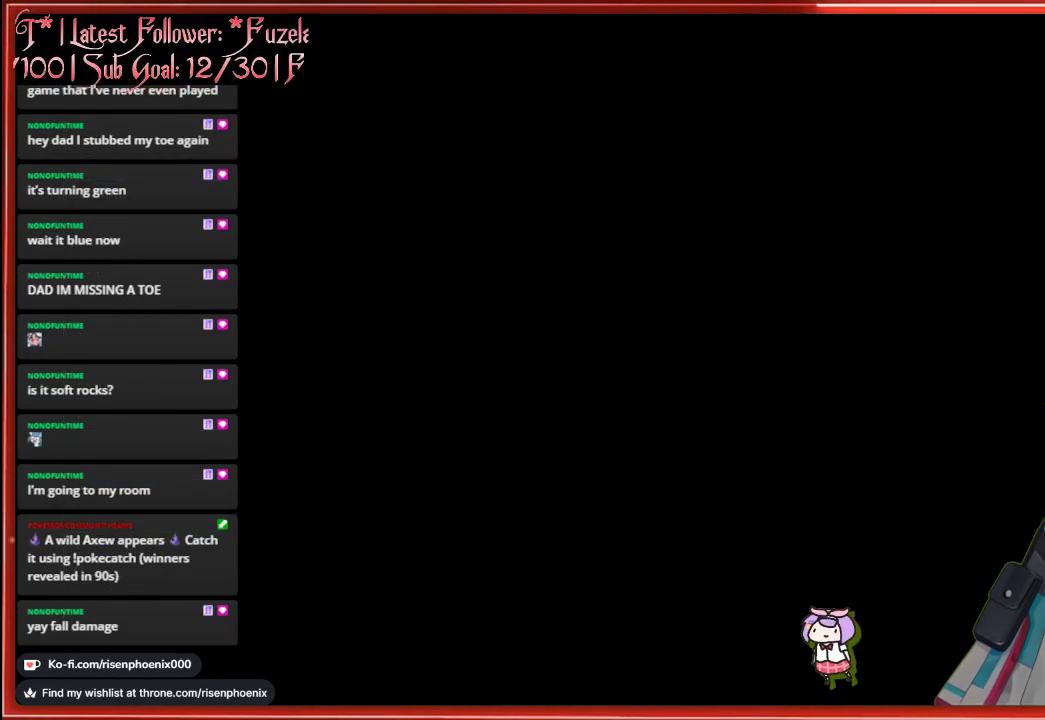
{"buttons": [], "left_stick": "center", "right_stick": "center", "events": []}
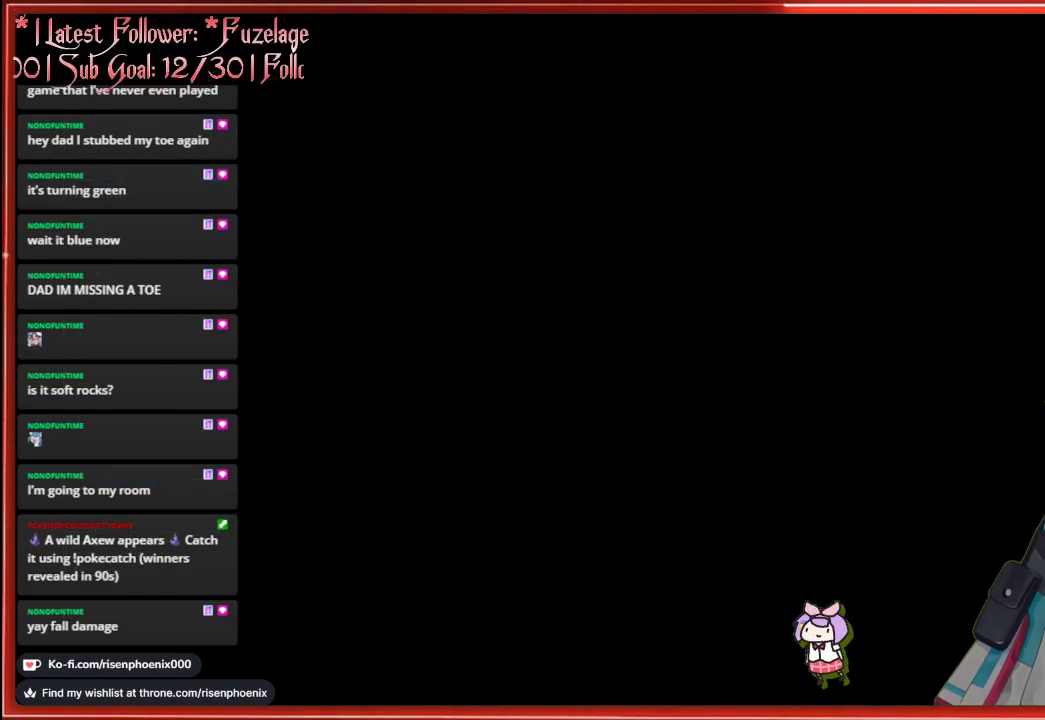
{"buttons": [], "left_stick": "center", "right_stick": "center", "events": []}
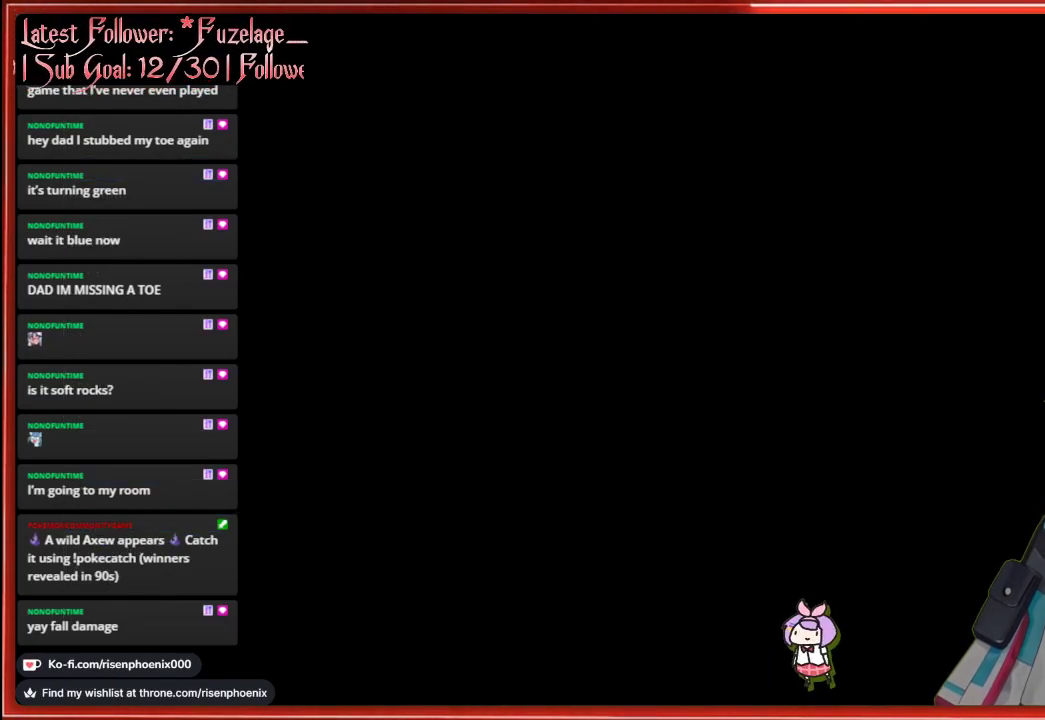
{"buttons": [], "left_stick": "center", "right_stick": "center", "events": []}
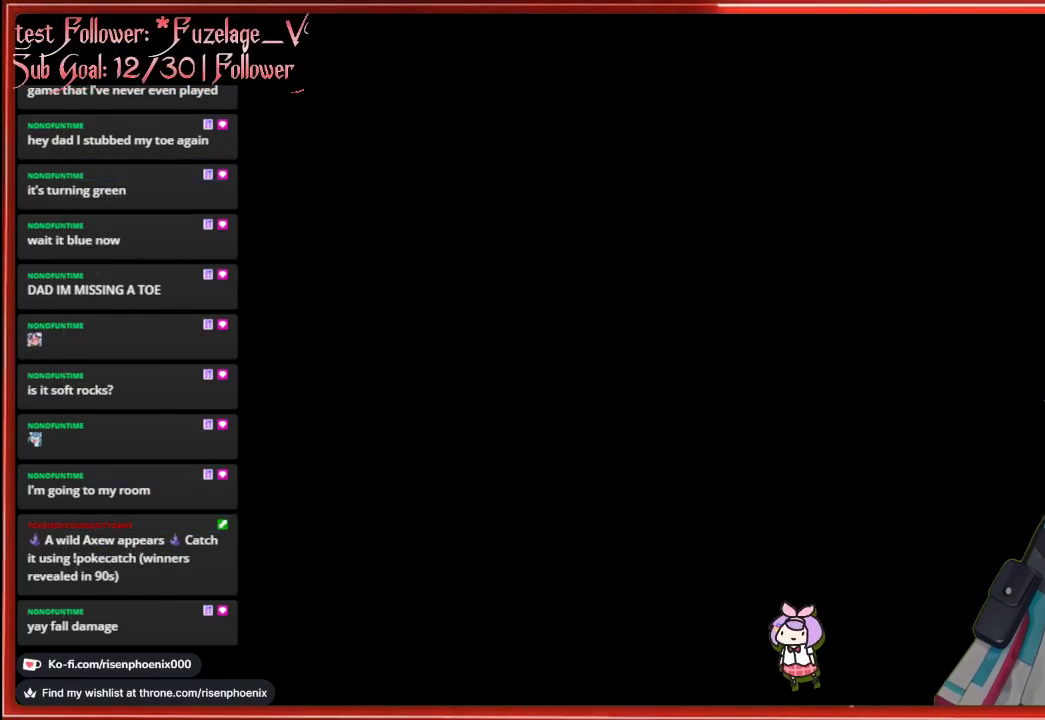
{"buttons": [], "left_stick": "center", "right_stick": "center", "events": []}
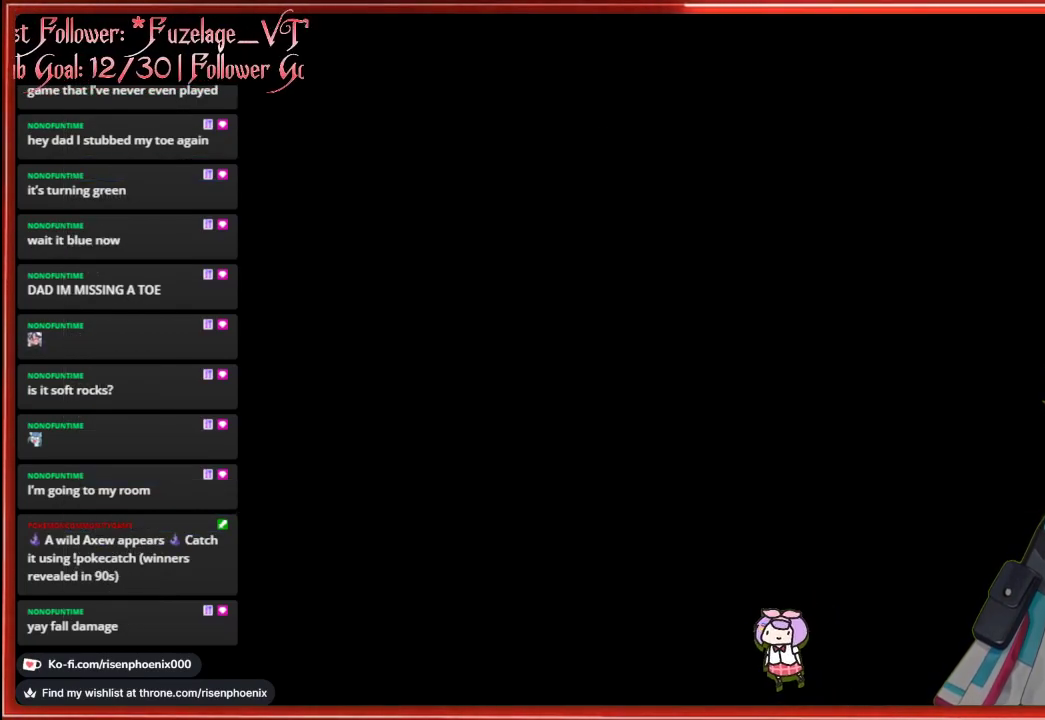
{"buttons": [], "left_stick": "center", "right_stick": "center", "events": []}
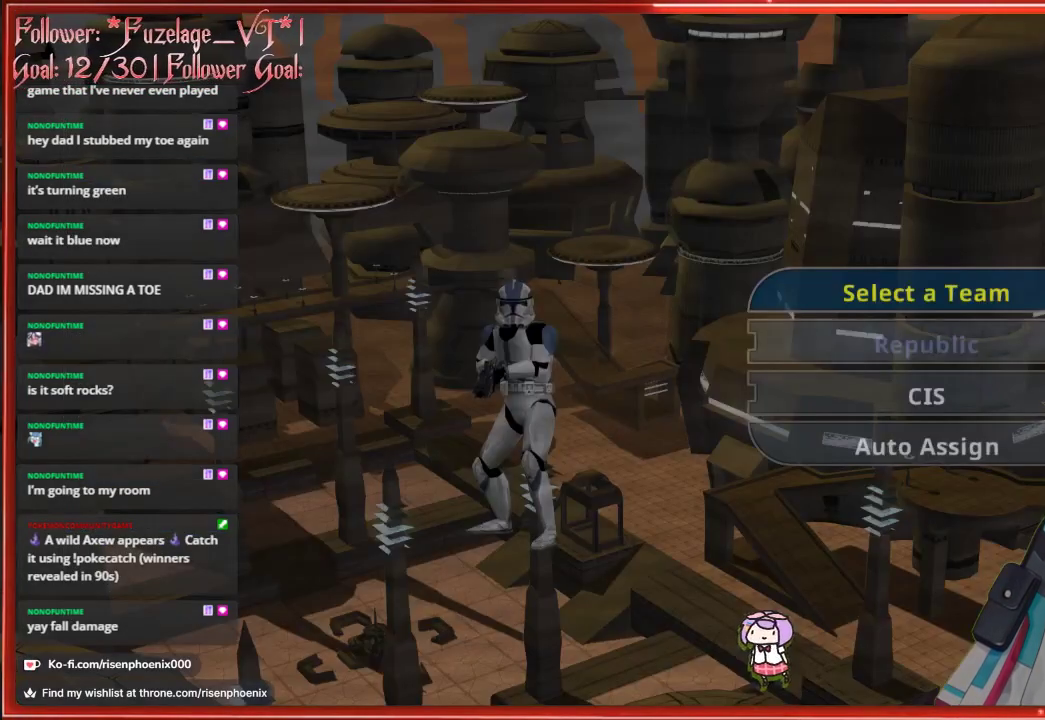
{"buttons": [], "left_stick": "center", "right_stick": "center", "events": [[150, "START", "down"], [300, "START", "up"]]}
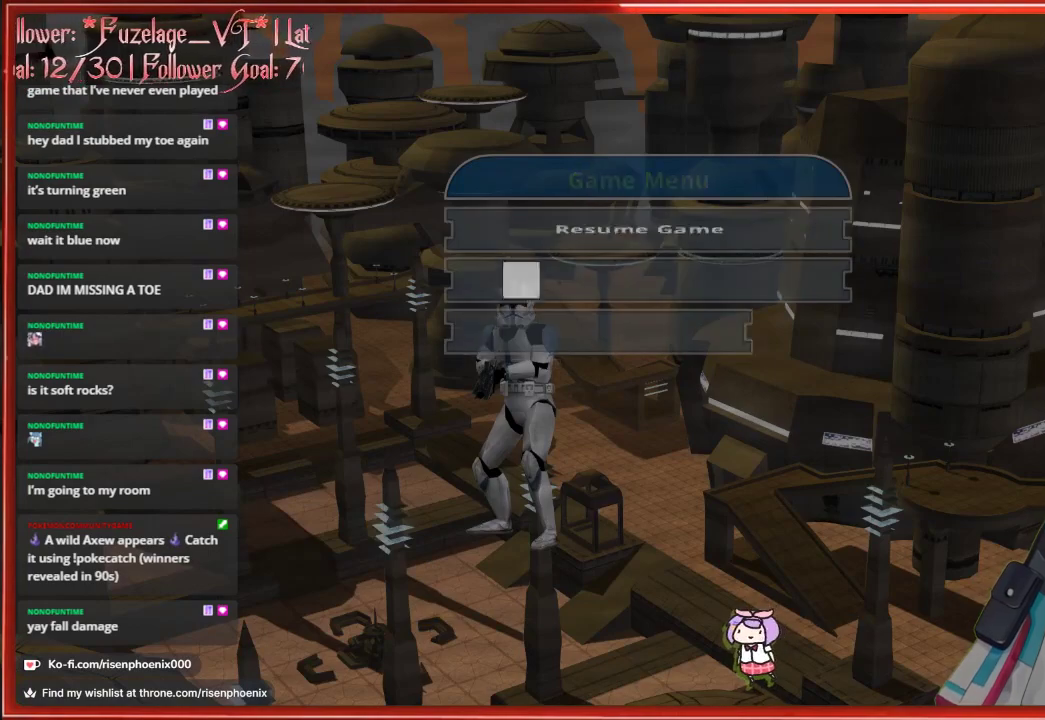
{"buttons": ["DPAD_DOWN"], "left_stick": "center", "right_stick": "center", "events": [[117, "DPAD_DOWN", "down"], [250, "DPAD_DOWN", "up"], [333, "DPAD_DOWN", "down"], [417, "DPAD_DOWN", "up"], [483, "DPAD_DOWN", "down"]]}
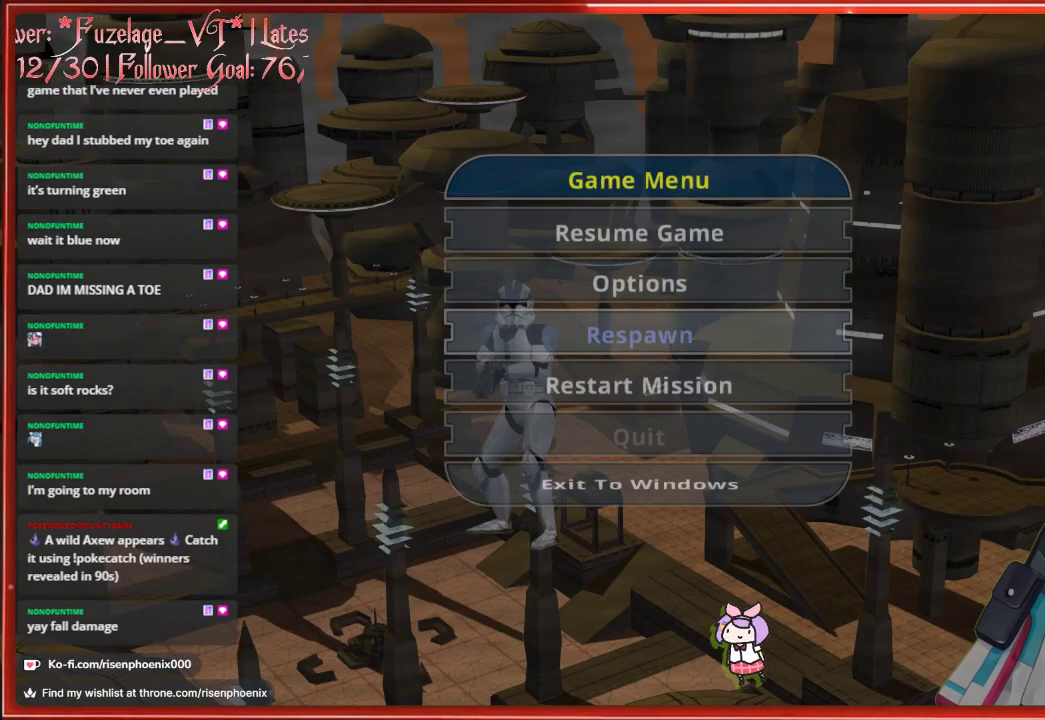
{"buttons": [], "left_stick": "center", "right_stick": "center", "events": [[100, "DPAD_DOWN", "up"], [150, "DPAD_DOWN", "down"], [250, "DPAD_DOWN", "up"], [333, "DPAD_DOWN", "down"], [433, "DPAD_DOWN", "up"]]}
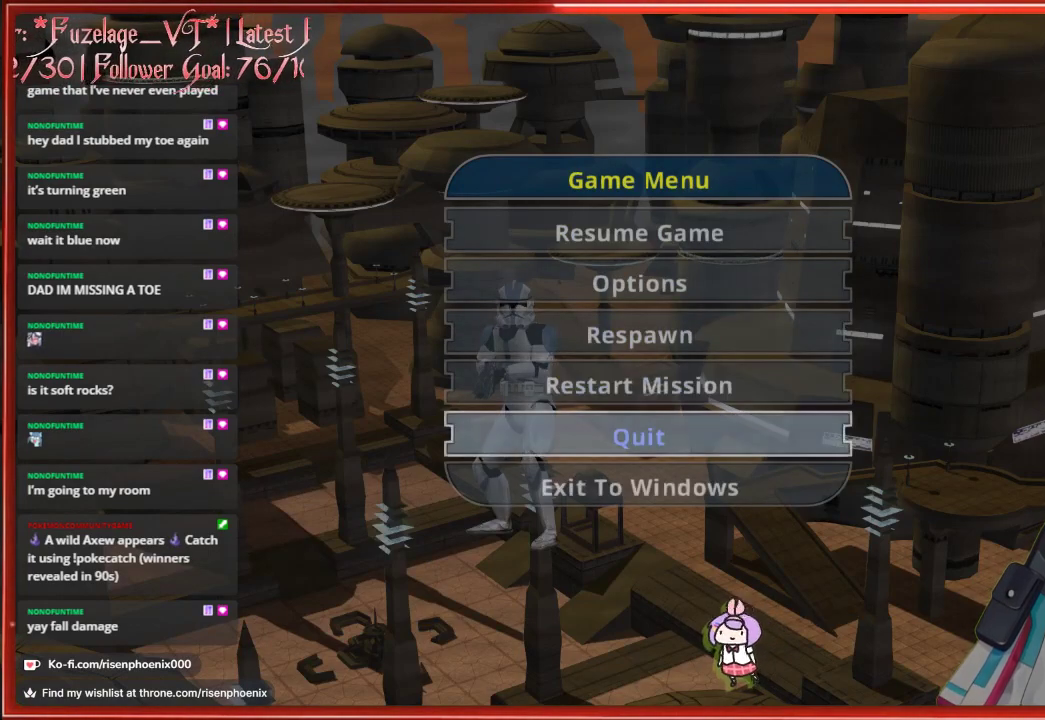
{"buttons": [], "left_stick": "center", "right_stick": "center", "events": [[183, "DPAD_UP", "down"], [317, "DPAD_UP", "up"]]}
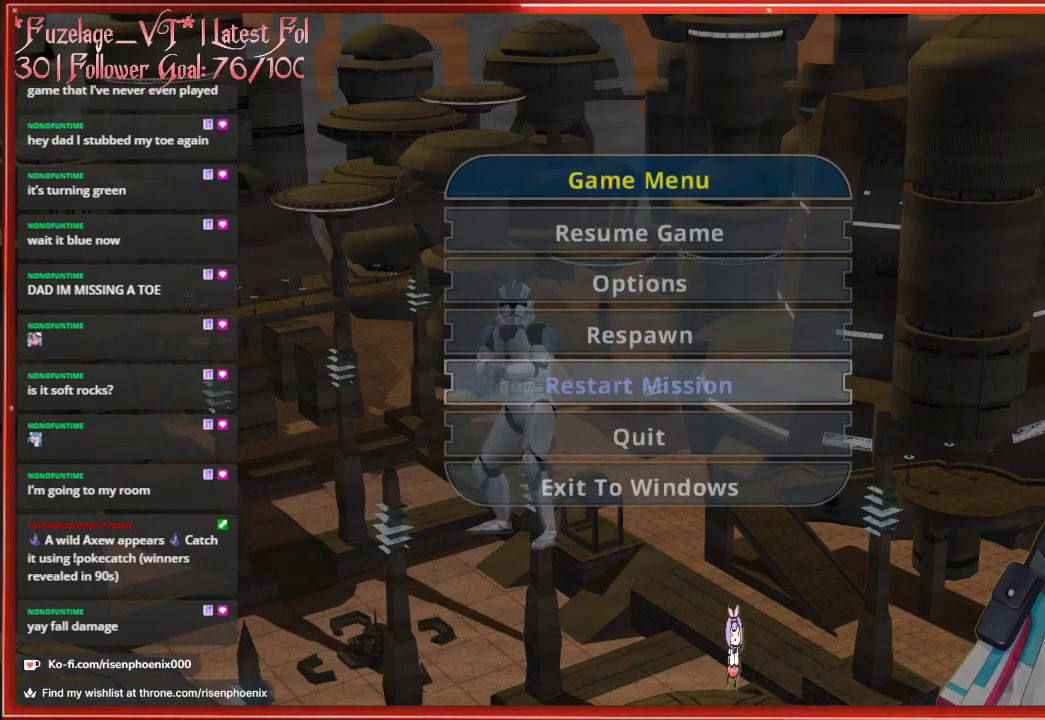
{"buttons": ["DPAD_DOWN"], "left_stick": "center", "right_stick": "center", "events": [[233, "DPAD_DOWN", "down"], [333, "DPAD_DOWN", "up"], [417, "DPAD_DOWN", "down"]]}
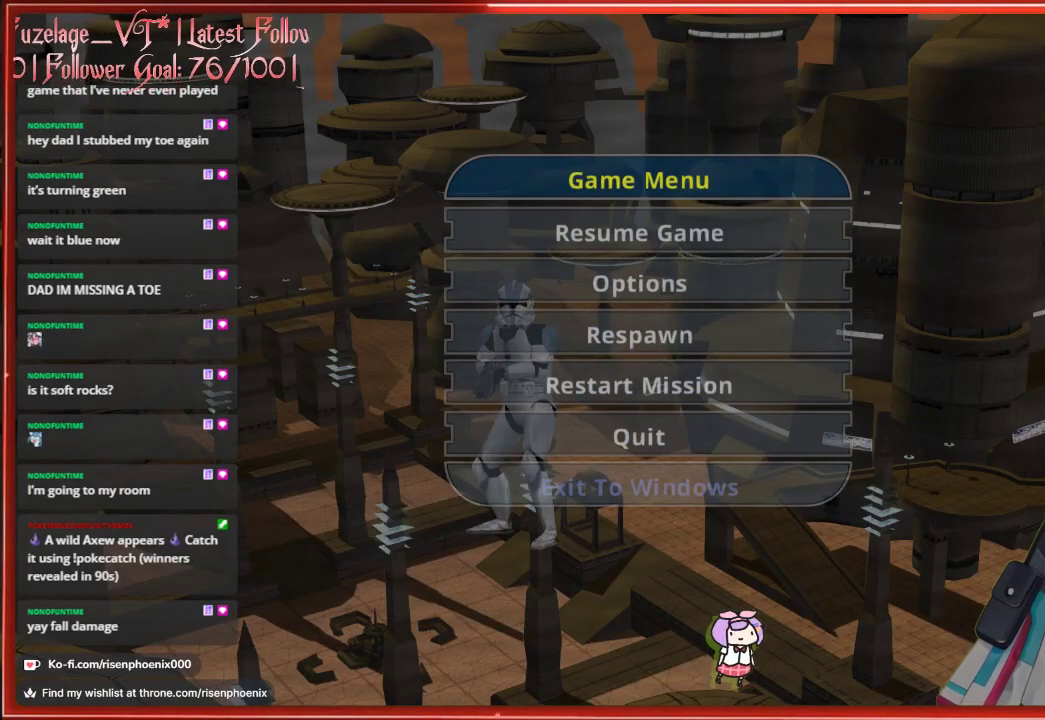
{"buttons": [], "left_stick": "center", "right_stick": "center", "events": [[17, "DPAD_DOWN", "up"], [283, "DPAD_UP", "down"], [417, "DPAD_UP", "up"]]}
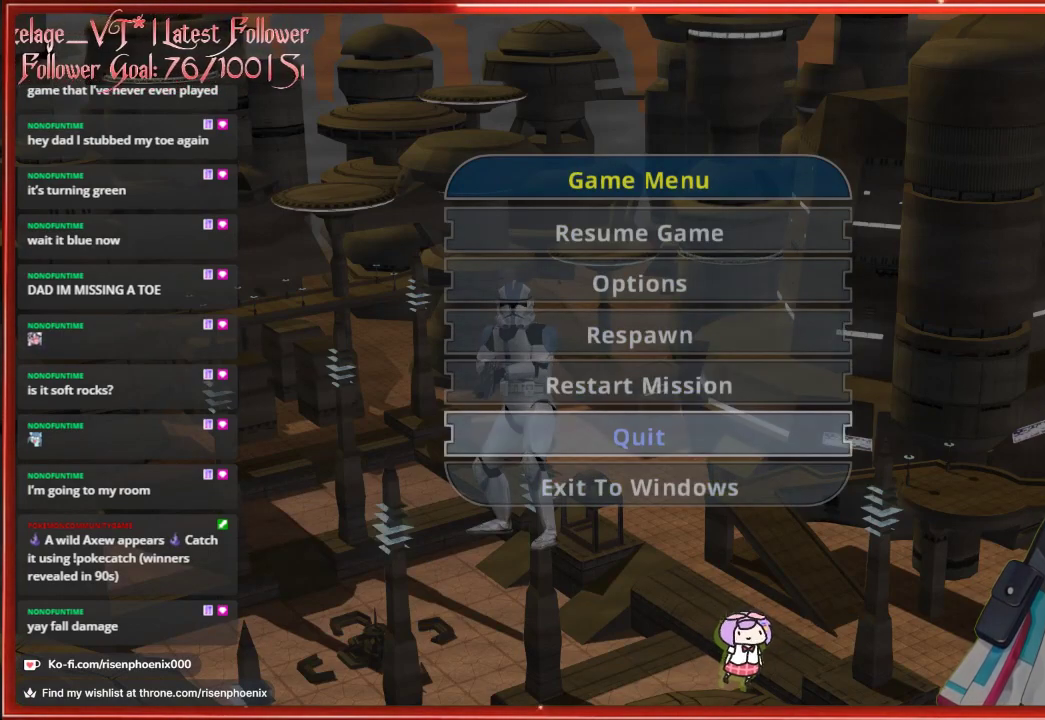
{"buttons": ["A"], "left_stick": "center", "right_stick": "center", "events": [[383, "A", "down"]]}
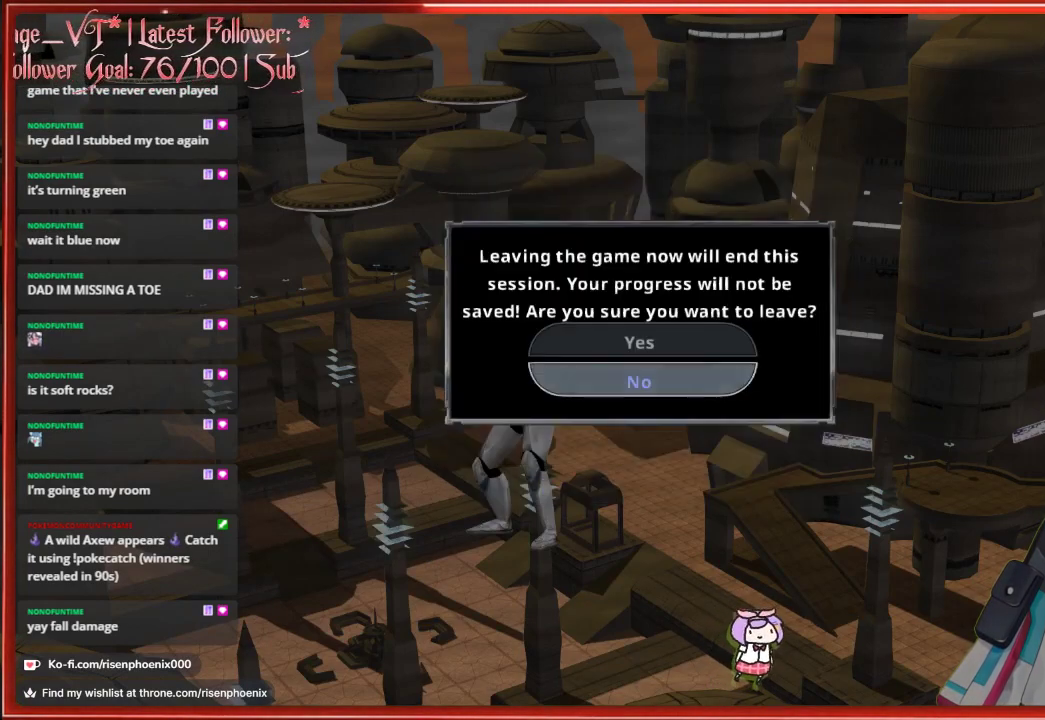
{"buttons": ["A"], "left_stick": "center", "right_stick": "center", "events": [[33, "A", "up"], [250, "DPAD_UP", "down"], [383, "DPAD_UP", "up"], [433, "A", "down"]]}
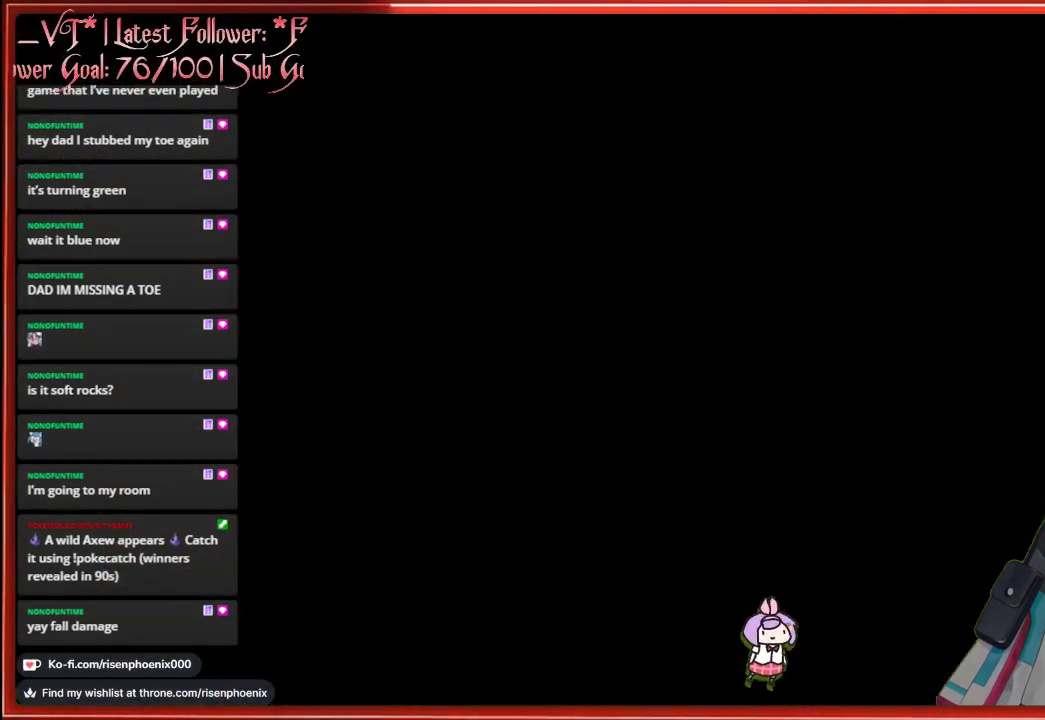
{"buttons": [], "left_stick": "center", "right_stick": "center", "events": [[67, "A", "up"]]}
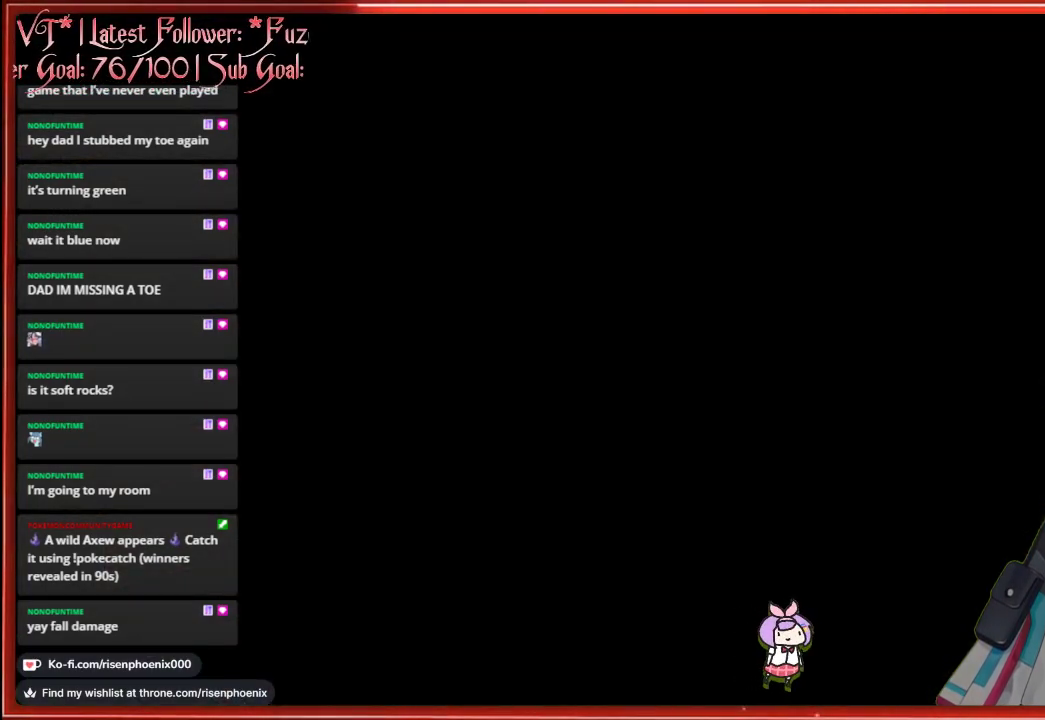
{"buttons": [], "left_stick": "center", "right_stick": "center", "events": []}
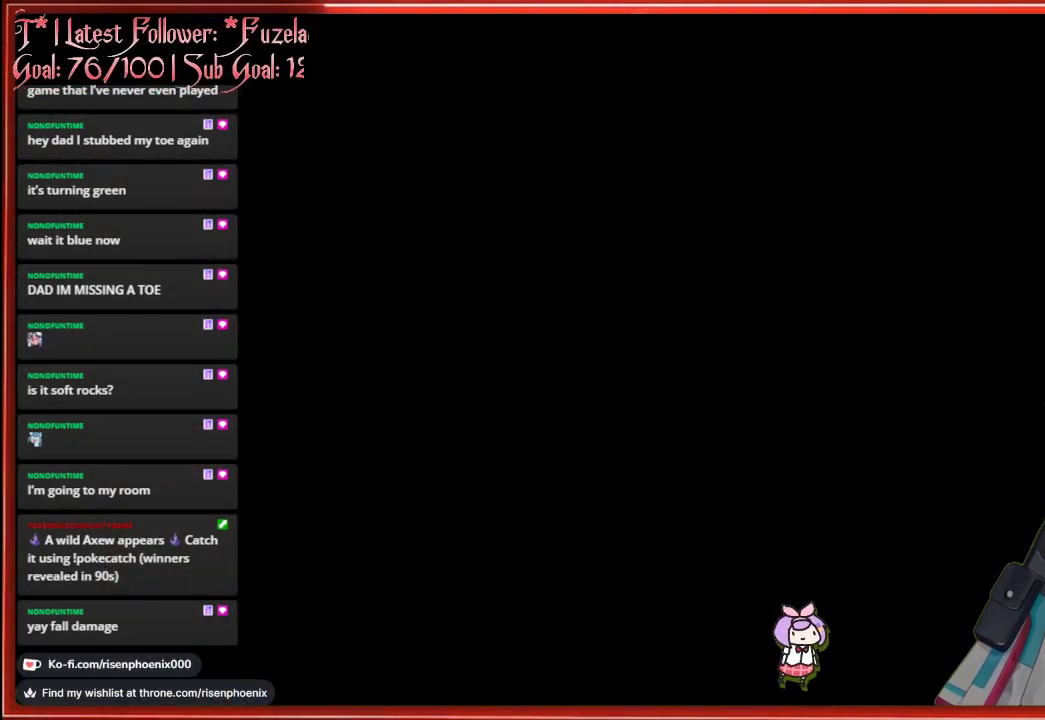
{"buttons": [], "left_stick": "center", "right_stick": "center", "events": []}
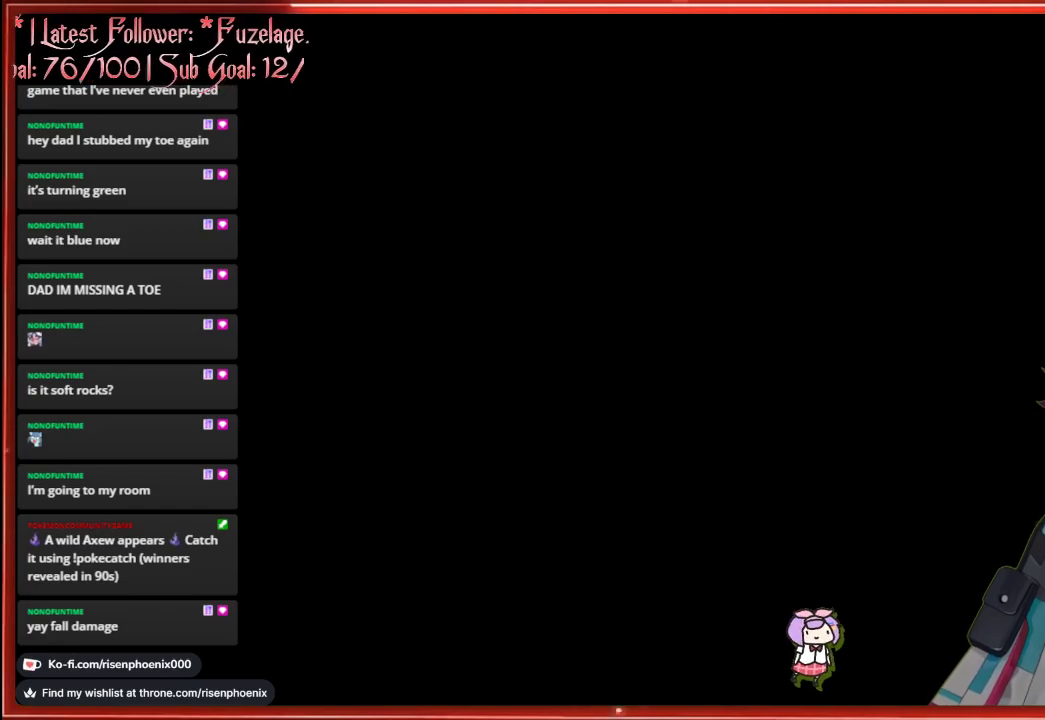
{"buttons": [], "left_stick": "center", "right_stick": "center", "events": []}
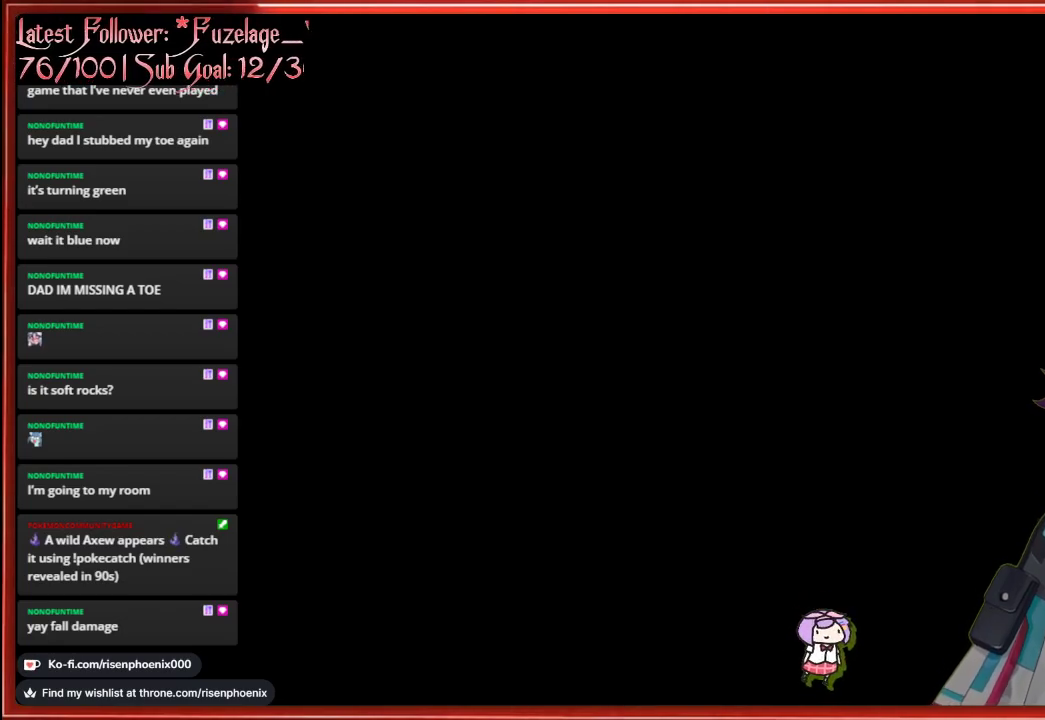
{"buttons": [], "left_stick": "center", "right_stick": "center", "events": [[200, "DPAD_DOWN", "down"], [317, "DPAD_DOWN", "up"]]}
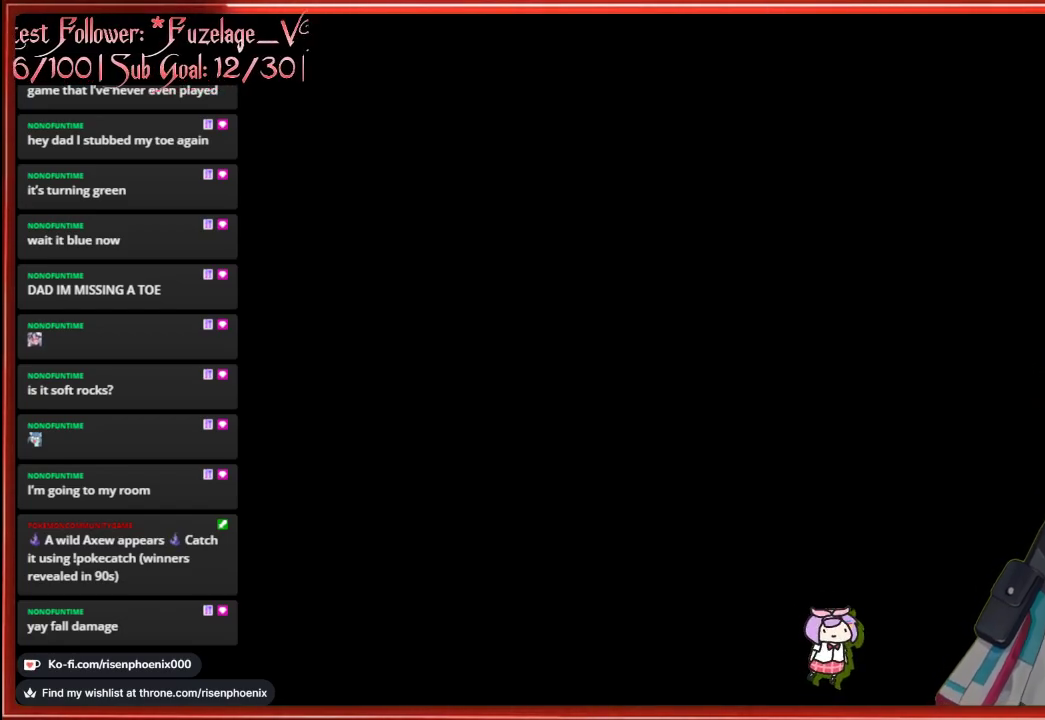
{"buttons": [], "left_stick": "center", "right_stick": "center", "events": [[183, "DPAD_UP", "down"], [300, "DPAD_UP", "up"]]}
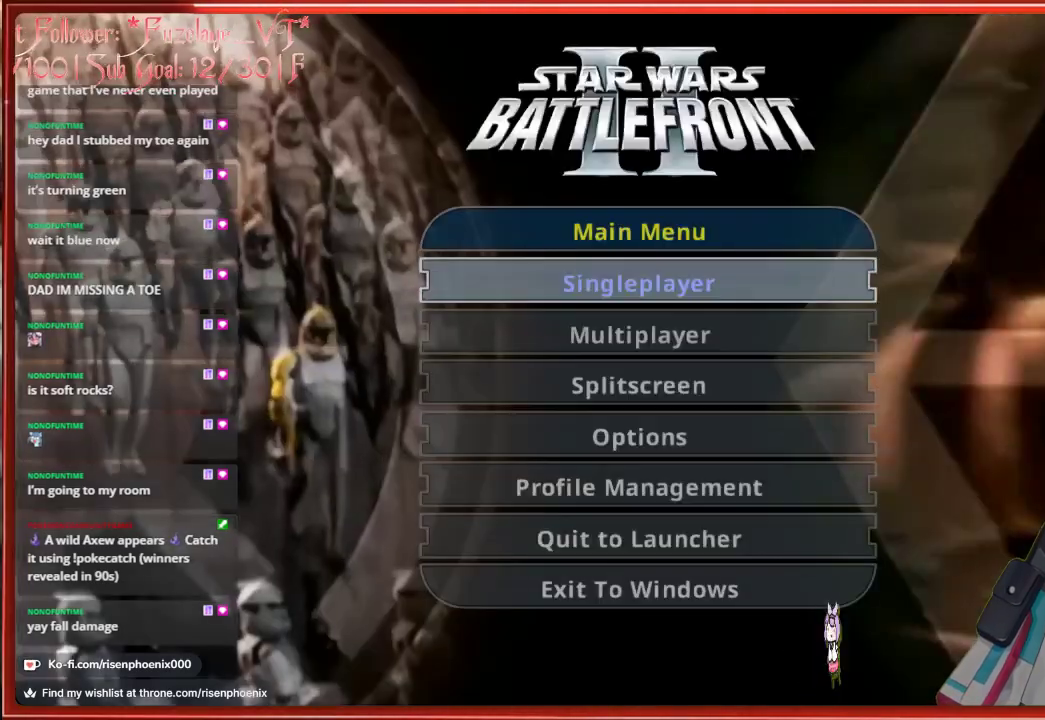
{"buttons": [], "left_stick": "center", "right_stick": "center", "events": []}
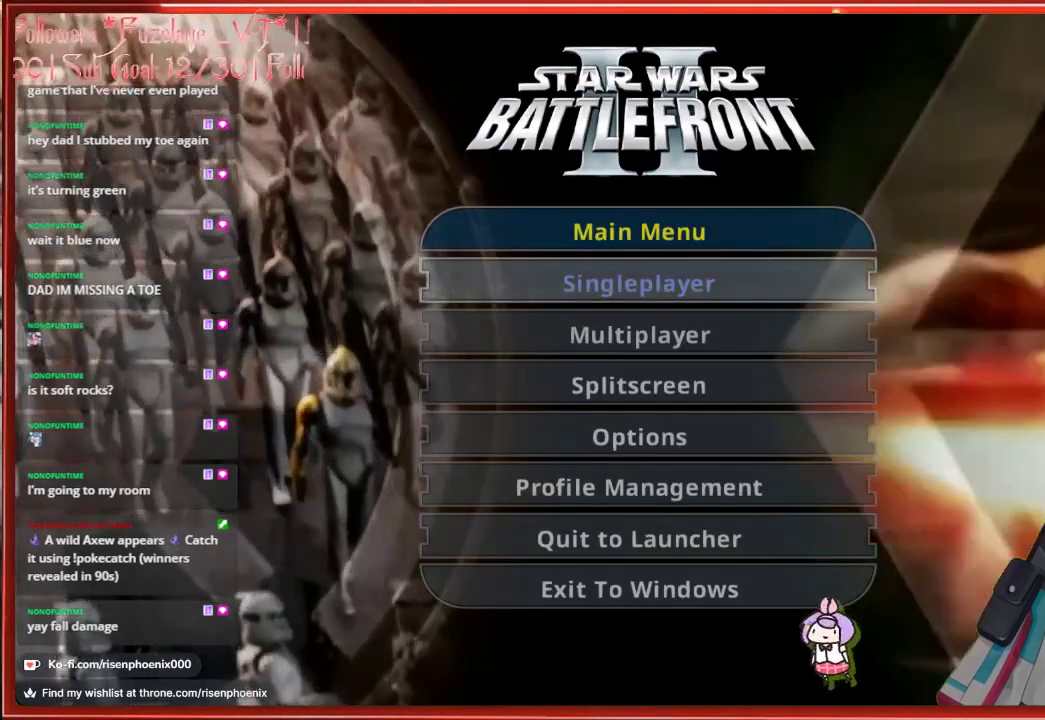
{"buttons": [], "left_stick": "center", "right_stick": "center", "events": [[217, "A", "down"], [317, "A", "up"]]}
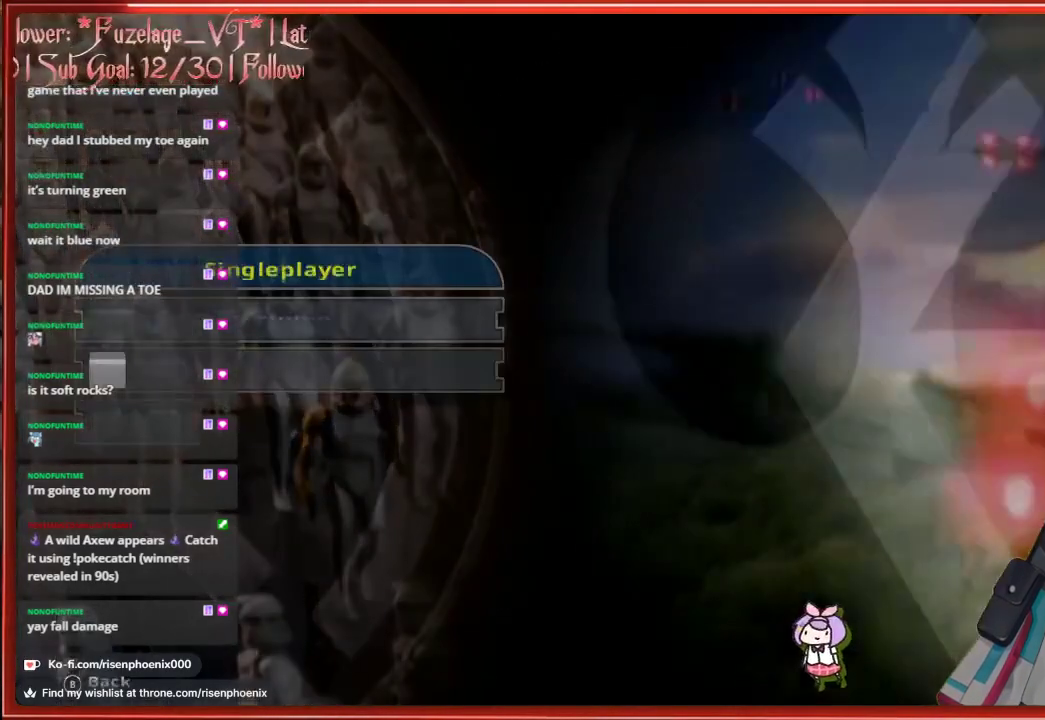
{"buttons": [], "left_stick": "center", "right_stick": "center", "events": []}
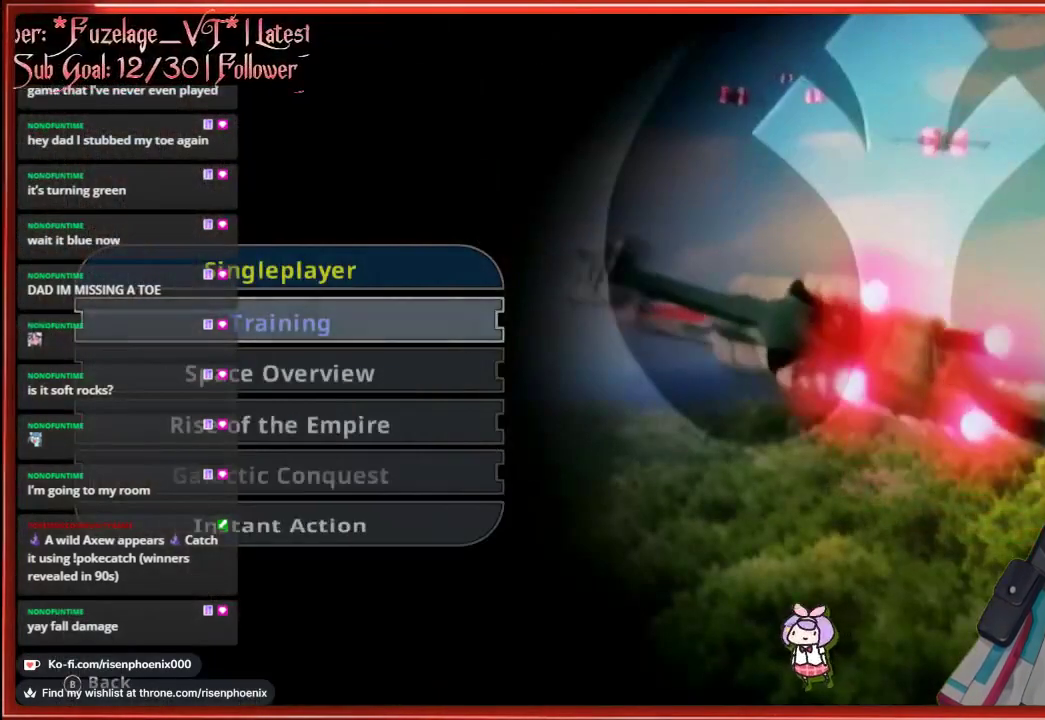
{"buttons": [], "left_stick": "center", "right_stick": "center", "events": [[217, "DPAD_DOWN", "down"], [333, "DPAD_DOWN", "up"]]}
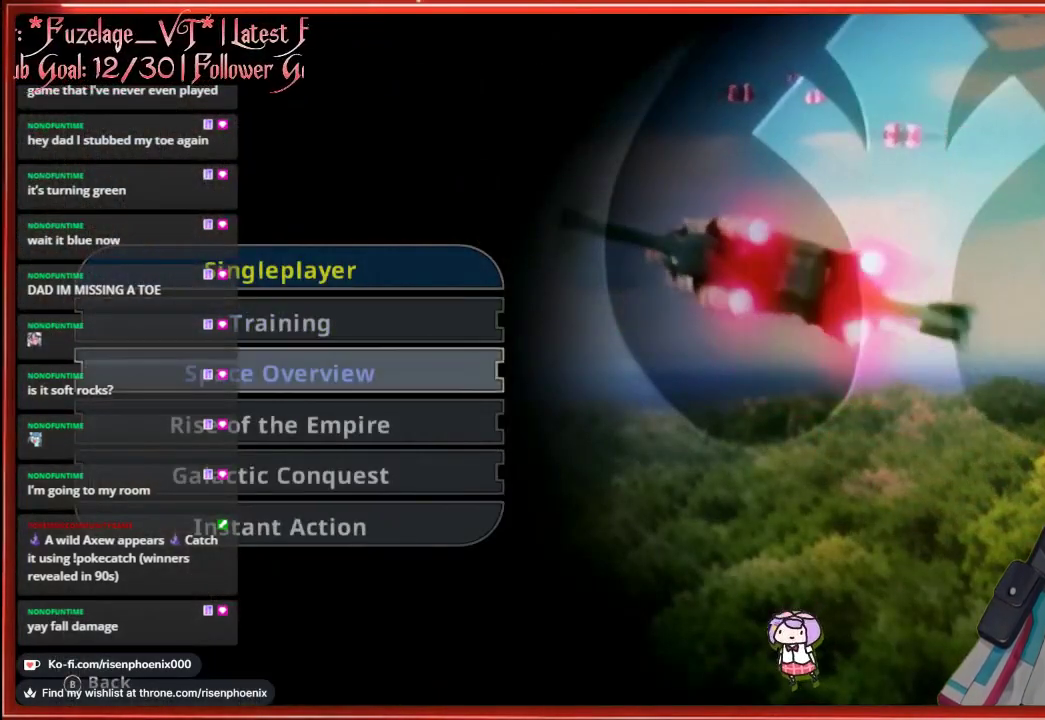
{"buttons": [], "left_stick": "center", "right_stick": "center", "events": [[117, "DPAD_DOWN", "down"], [233, "DPAD_DOWN", "up"]]}